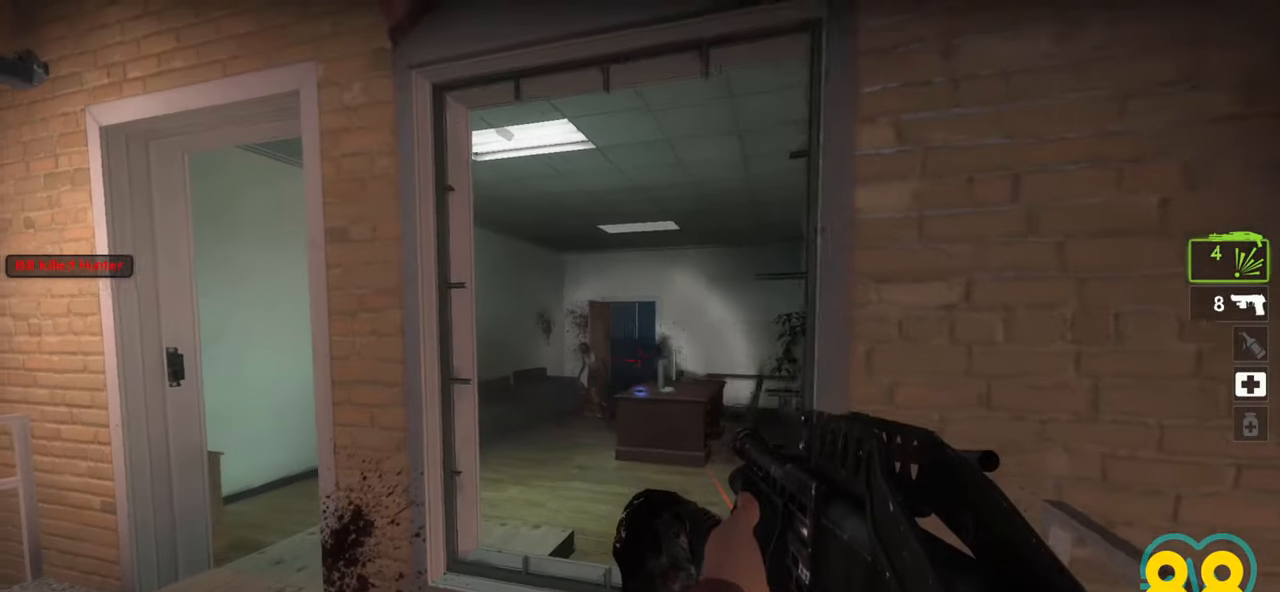
Gameplay with keyboard and mouse; each line is a JSON object with the keys and mouse buttons held at the frame after it. "events" lists presses ("down") and releases ("up") of "1", "2", "3", "4", "a", "alt", "c", "ctrl", "d", "e", "f", "q", "r", "s", "shift", "space", "tab", "v", "w", "x", "z", "mouse_left", "mouse_wheel" and "mouse_right" between this image and that frame as [ms after this image, input, new state], when the widget could be followed in between. "mouse_left", "mouse_wheel", "mouse_right" = the "left", "wheel", "right" buttons of the "mouse" list. No other keys are recorded. "wheel" means that the mouse wheel is clicked or scrolled. "mouse_move" is the direction in which the mouse moves at that frame (one of eight, or "still"), when it could be read.
{"keys": ["w"], "mouse": [], "mouse_move": "down-right", "events": [[200, "mouse_wheel", "down"], [250, "mouse_wheel", "up"], [383, "a", "down"], [383, "w", "down"], [433, "a", "up"]]}
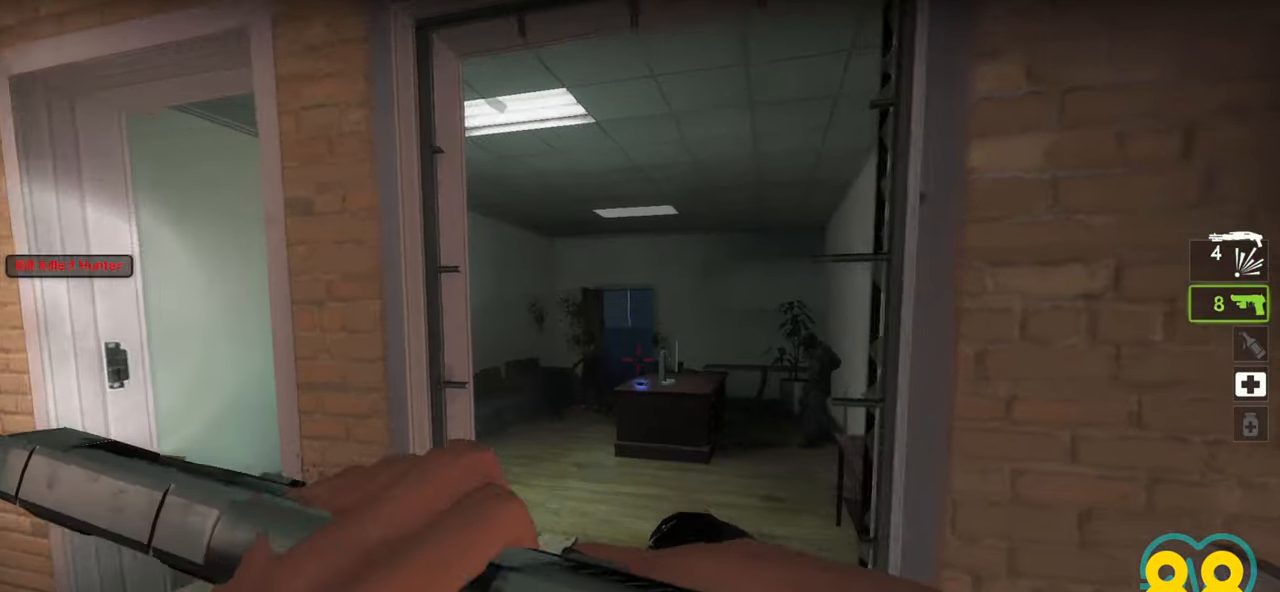
{"keys": ["ctrl"], "mouse": [], "mouse_move": "up", "events": [[117, "ctrl", "down"], [117, "d", "down"], [267, "d", "up"], [367, "w", "up"]]}
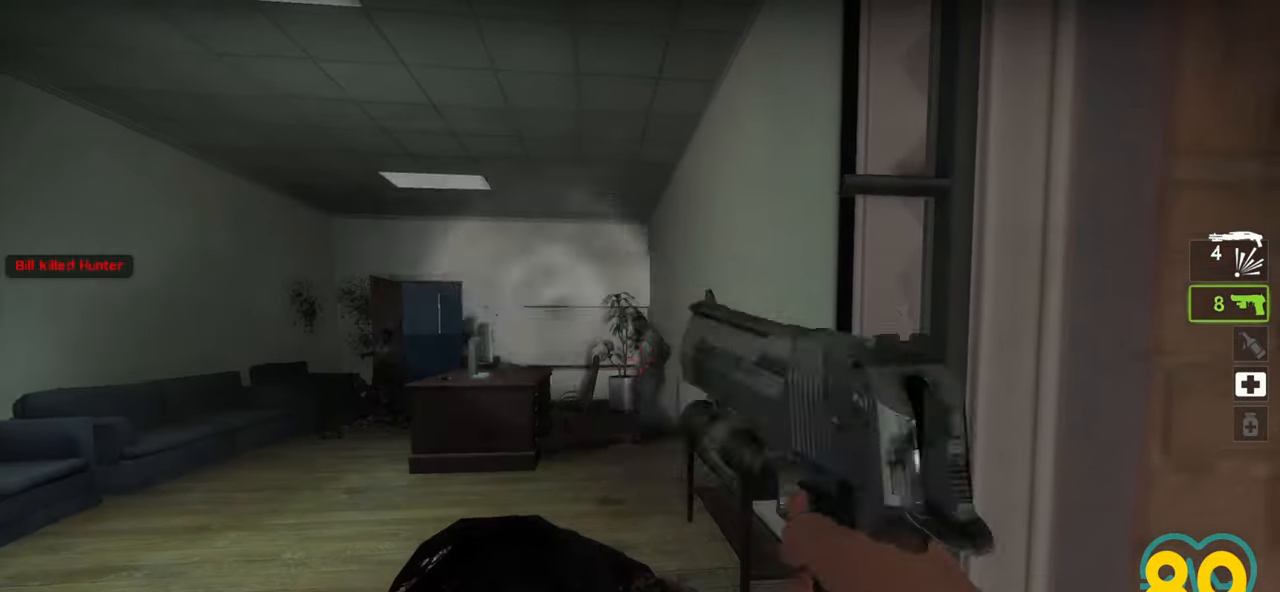
{"keys": ["a", "ctrl", "w"], "mouse": [], "mouse_move": "left", "events": [[100, "mouse_left", "down"], [233, "mouse_left", "up"], [383, "w", "down"], [467, "a", "down"]]}
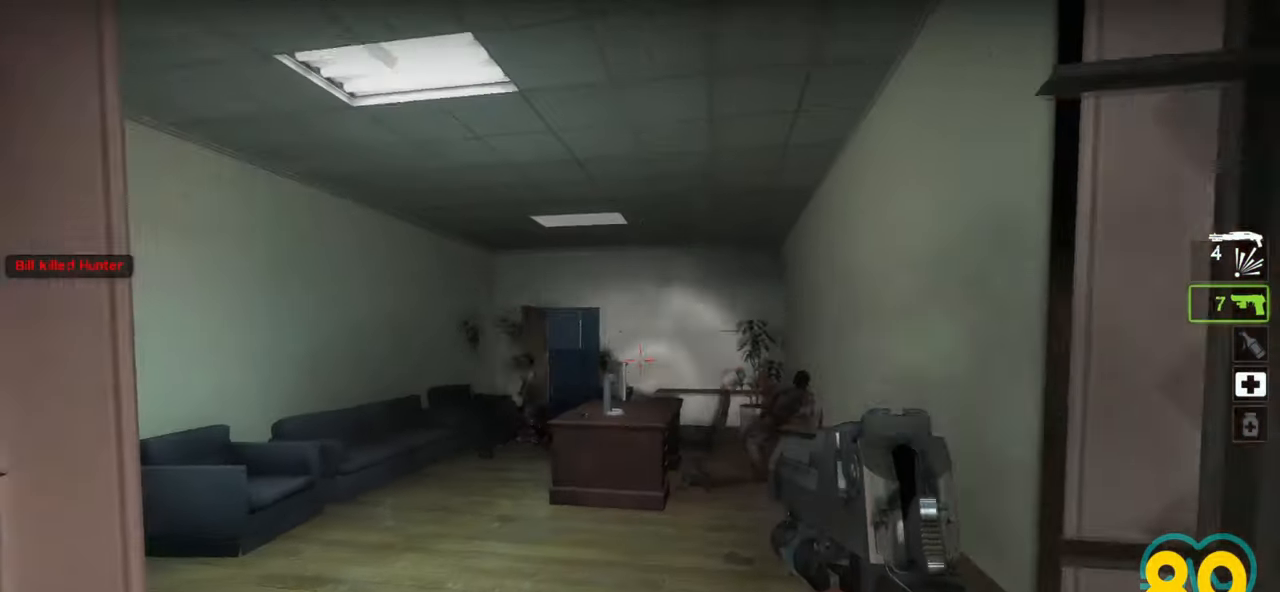
{"keys": ["ctrl"], "mouse": ["left"], "mouse_move": "down-left", "events": [[200, "a", "up"], [250, "w", "up"], [433, "mouse_left", "down"]]}
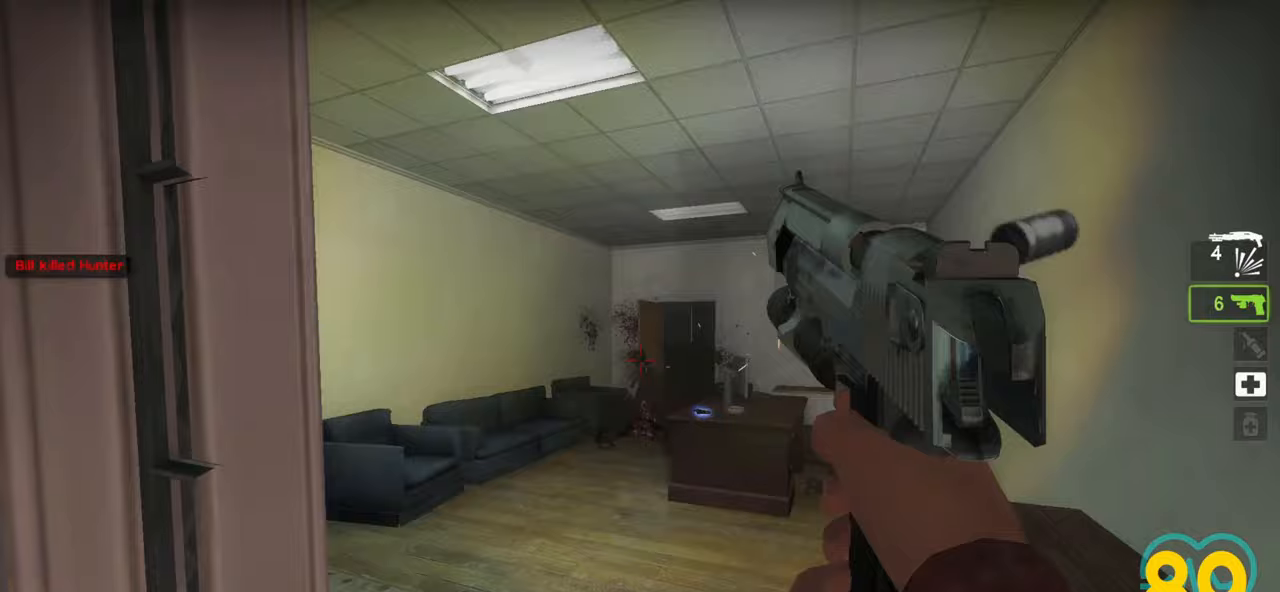
{"keys": ["w"], "mouse": [], "mouse_move": "down", "events": [[33, "mouse_left", "up"], [400, "ctrl", "up"], [400, "w", "down"]]}
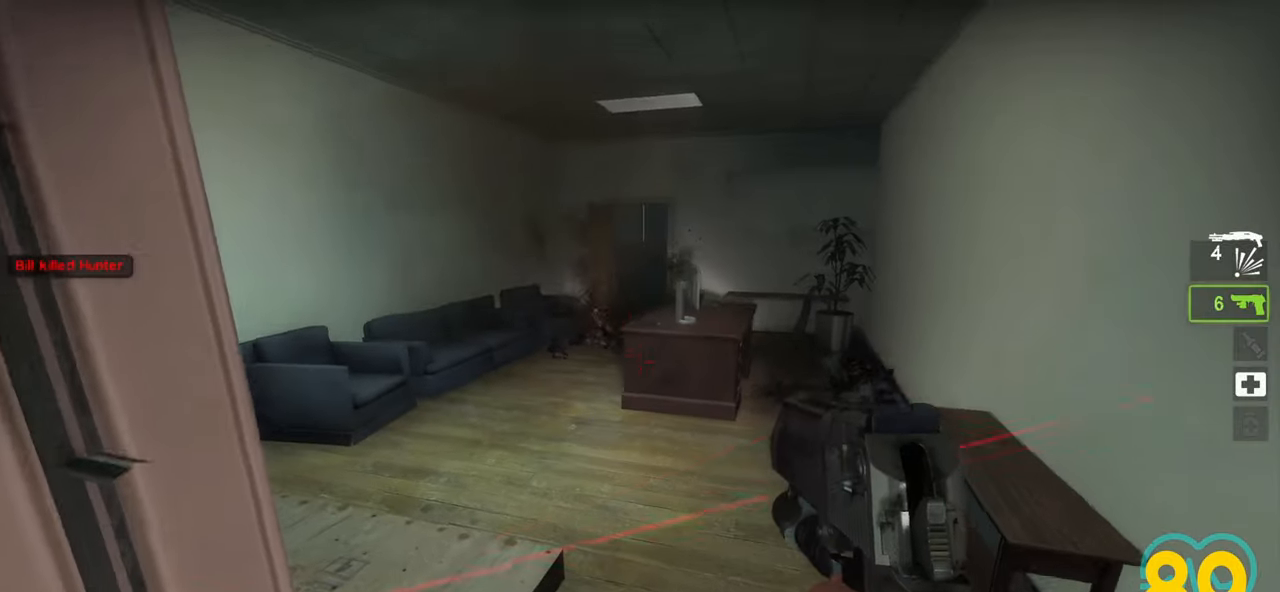
{"keys": ["w"], "mouse": ["wheel"], "mouse_move": "right", "events": [[467, "mouse_wheel", "down"]]}
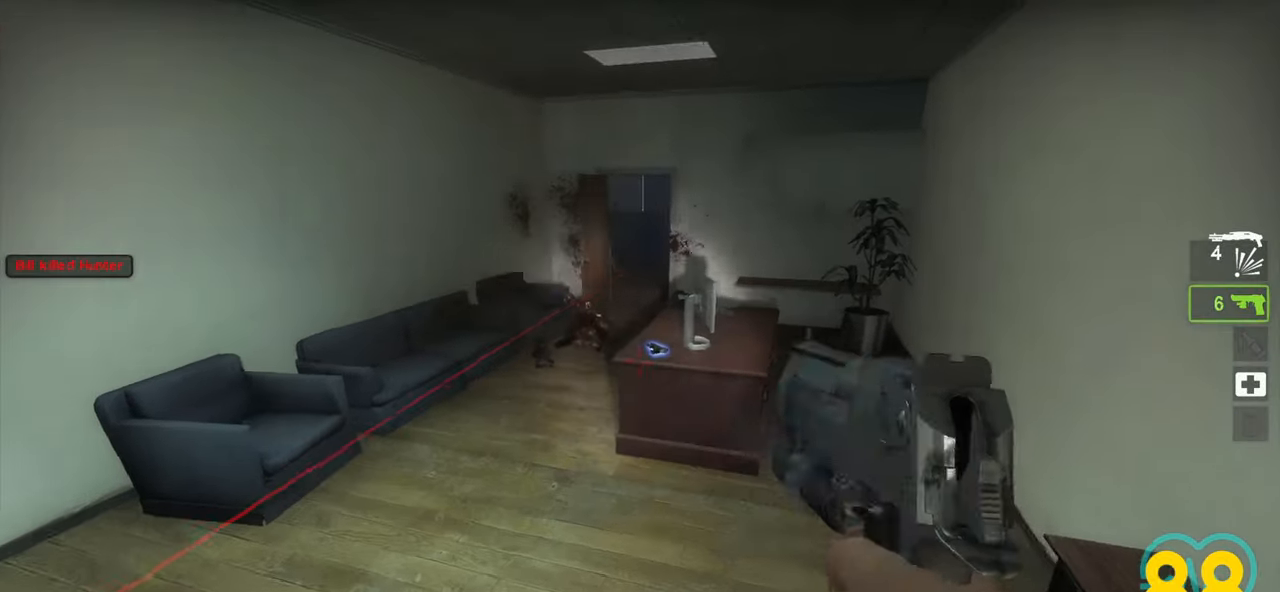
{"keys": ["d"], "mouse": [], "mouse_move": "left", "events": [[67, "mouse_wheel", "up"], [117, "d", "down"], [350, "w", "up"]]}
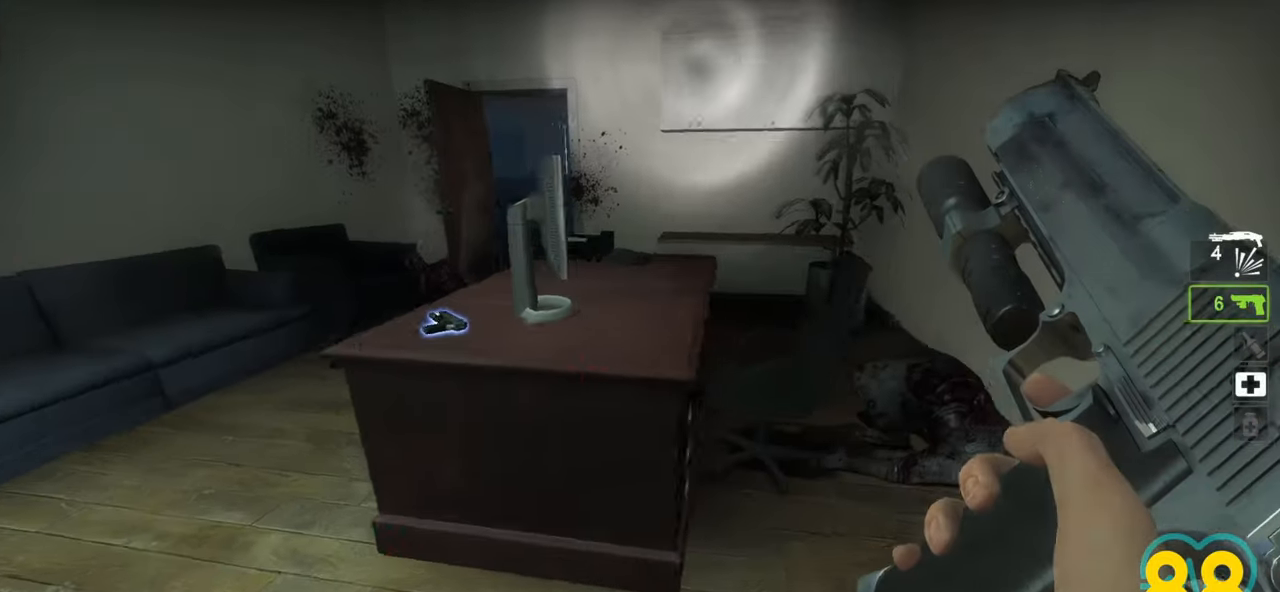
{"keys": ["a", "w"], "mouse": [], "mouse_move": "left", "events": [[67, "a", "down"], [67, "d", "up"], [417, "w", "down"]]}
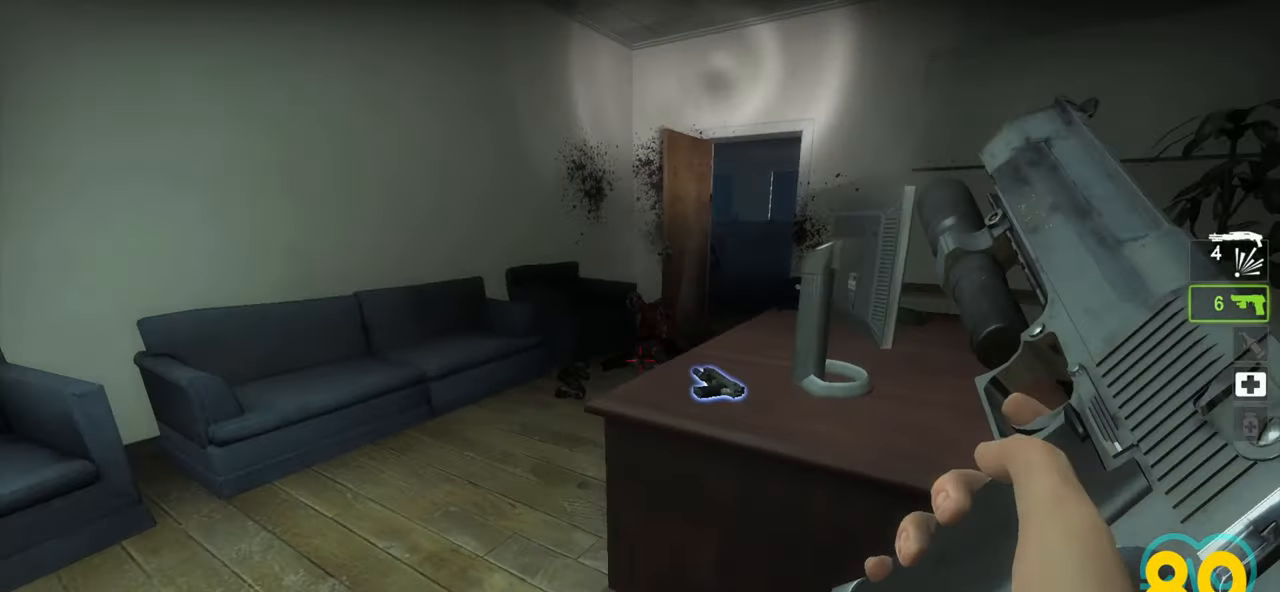
{"keys": ["w"], "mouse": [], "mouse_move": "right", "events": [[100, "a", "up"], [233, "d", "down"], [467, "d", "up"]]}
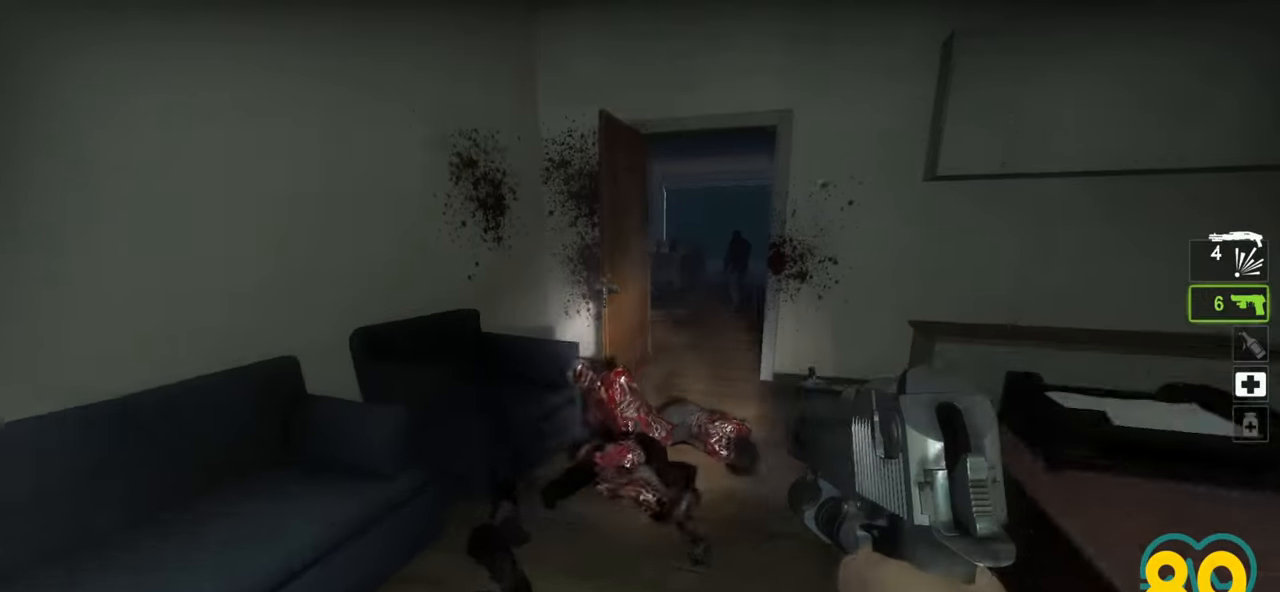
{"keys": [], "mouse": [], "mouse_move": "up-left", "events": [[483, "w", "up"]]}
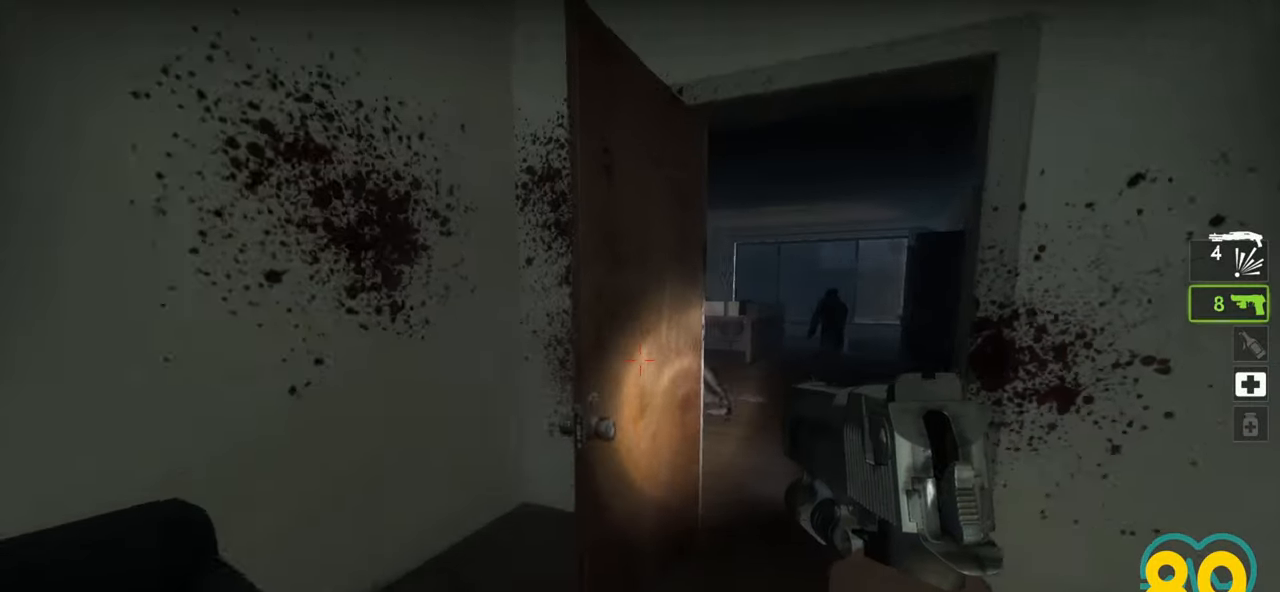
{"keys": ["s"], "mouse": [], "mouse_move": "right", "events": [[83, "e", "down"], [133, "s", "down"], [167, "e", "up"]]}
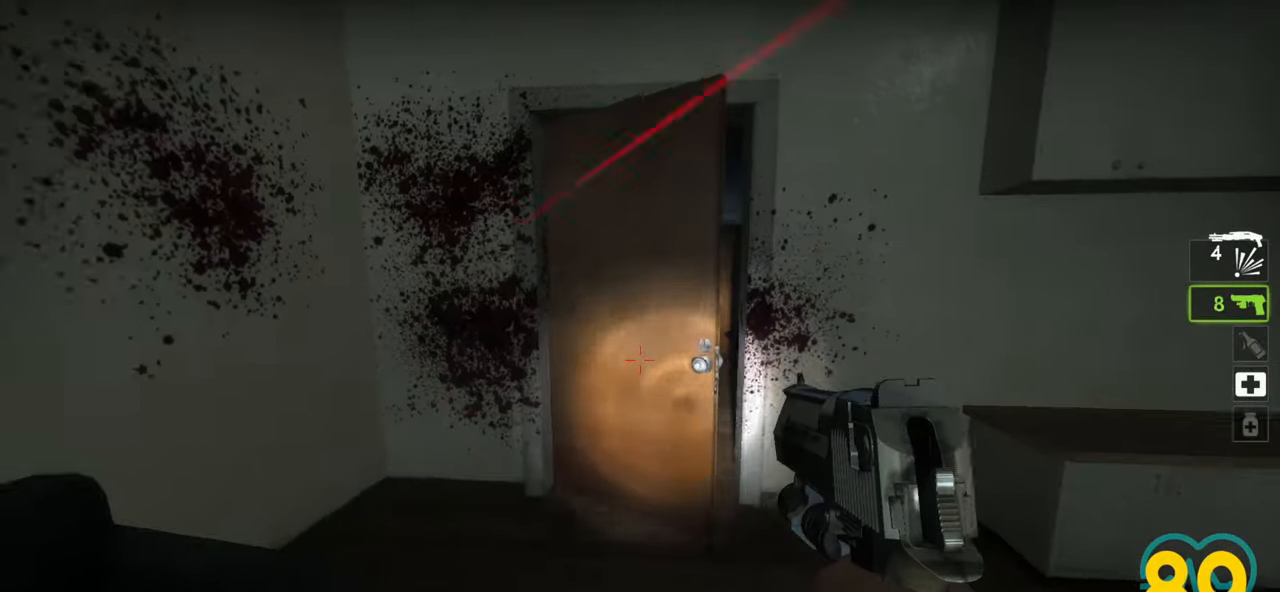
{"keys": ["w"], "mouse": [], "mouse_move": "still", "events": [[333, "s", "up"], [433, "w", "down"]]}
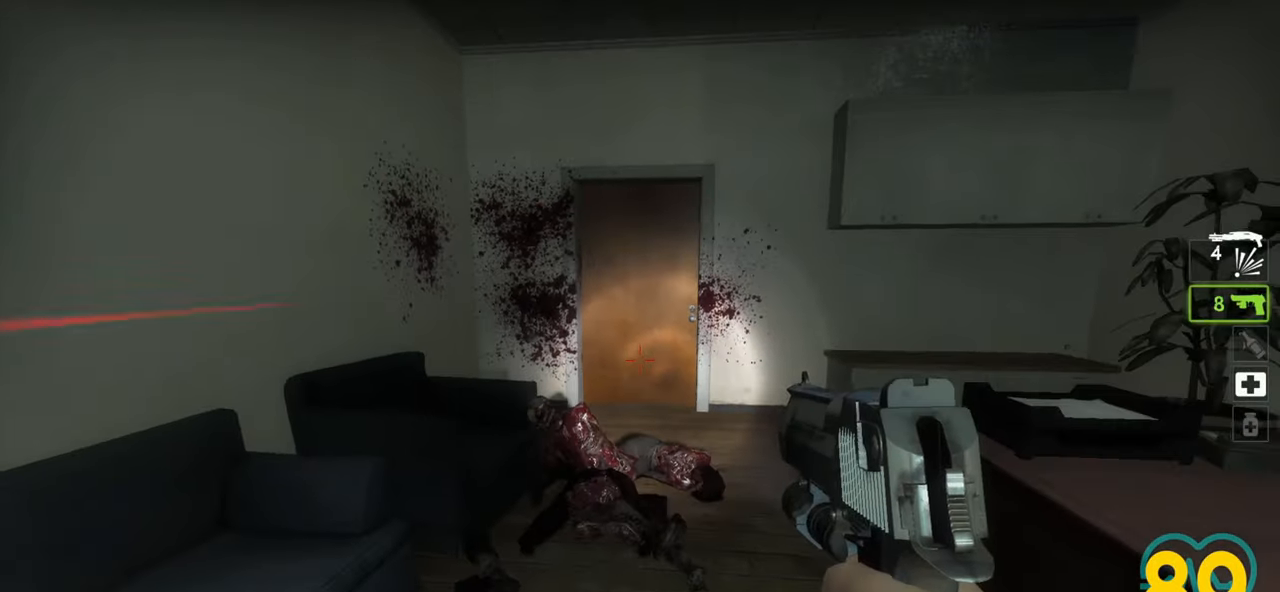
{"keys": ["w"], "mouse": [], "mouse_move": "left", "events": [[250, "mouse_left", "down"], [300, "d", "down"], [333, "mouse_left", "up"], [433, "d", "up"]]}
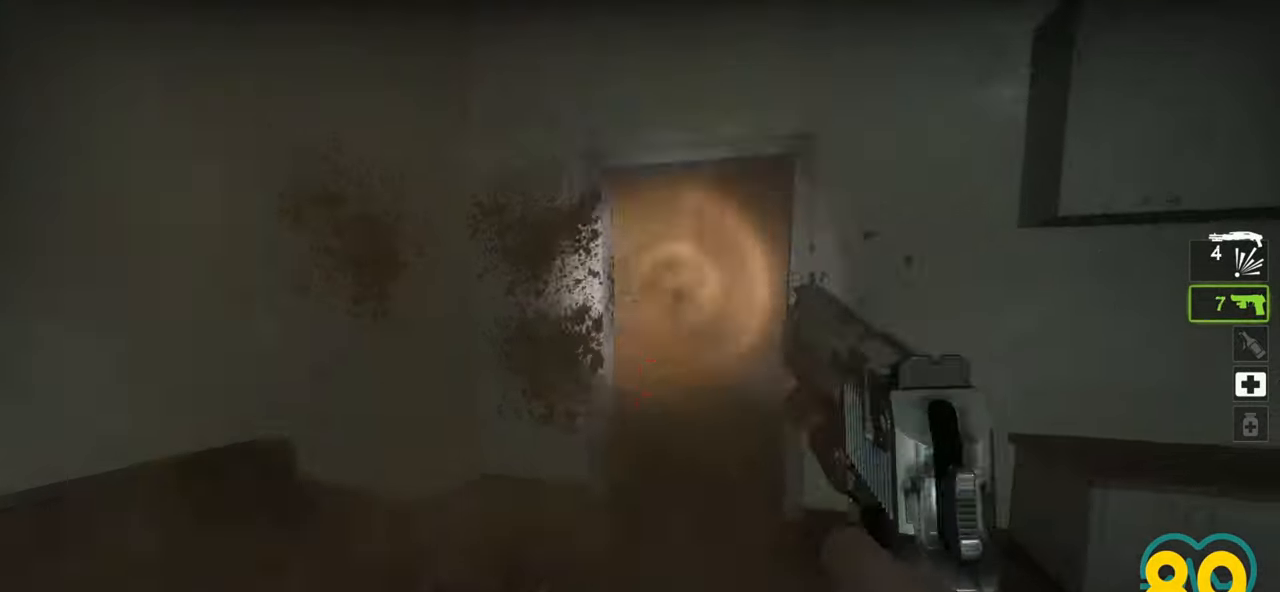
{"keys": [], "mouse": [], "mouse_move": "left", "events": [[83, "d", "down"], [267, "w", "up"], [317, "d", "up"], [367, "mouse_left", "down"], [417, "a", "down"], [500, "a", "up"], [500, "mouse_left", "up"]]}
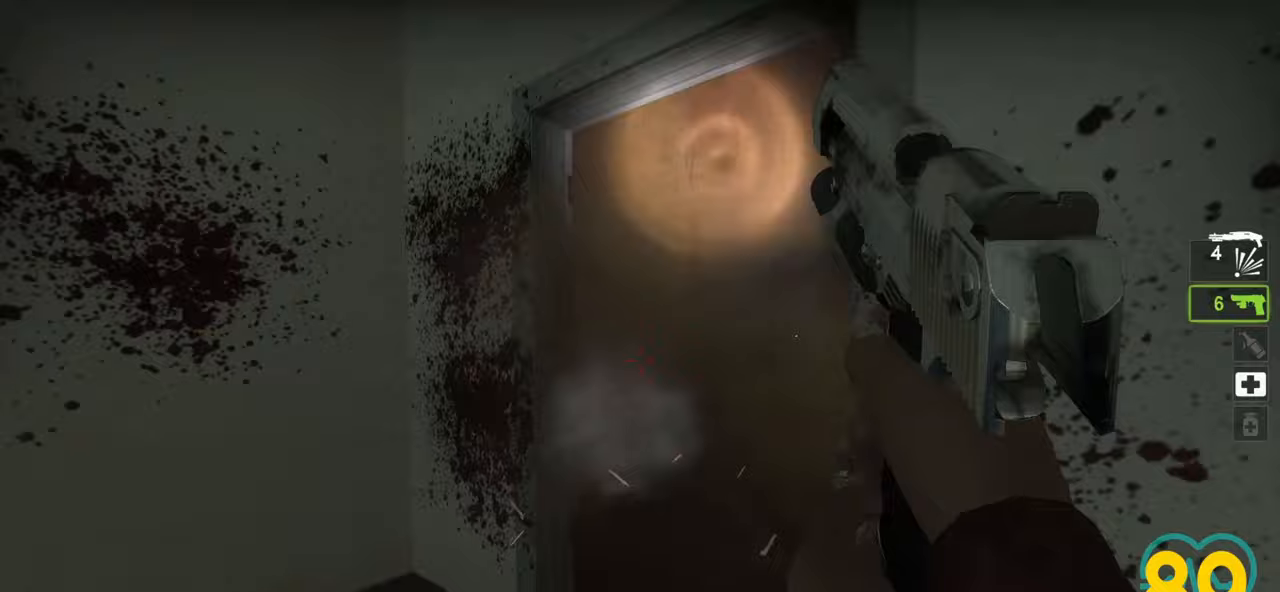
{"keys": ["a"], "mouse": ["left"], "mouse_move": "right", "events": [[183, "mouse_left", "down"], [333, "mouse_left", "up"], [483, "a", "down"], [483, "mouse_left", "down"]]}
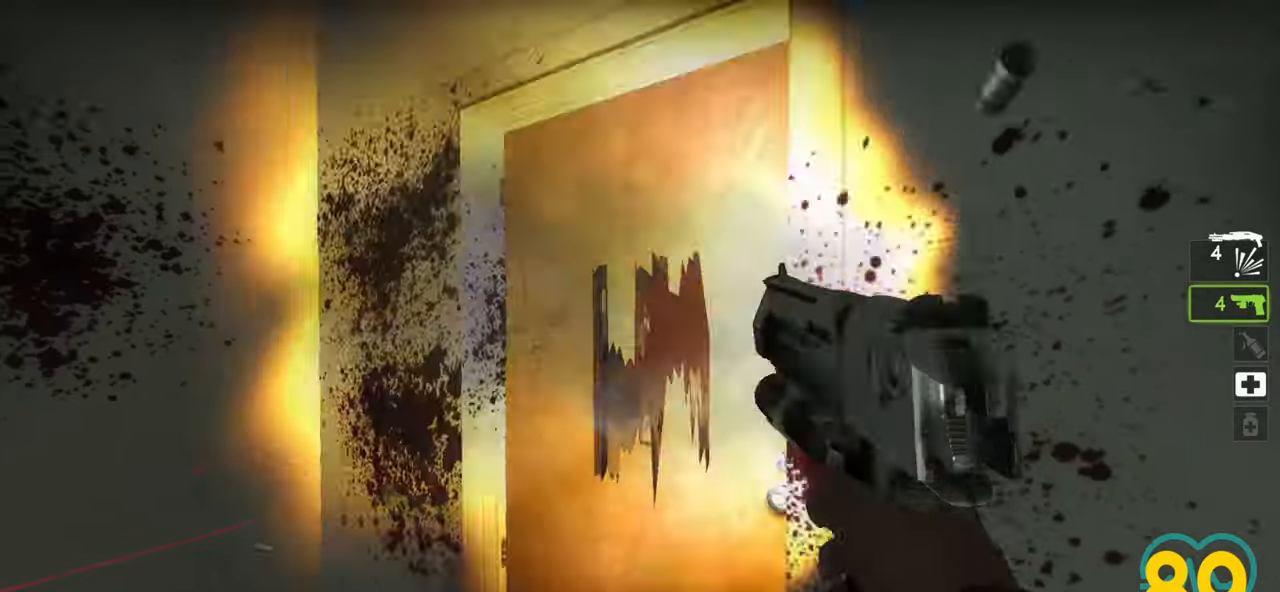
{"keys": [], "mouse": [], "mouse_move": "right", "events": [[117, "a", "up"], [117, "mouse_left", "up"]]}
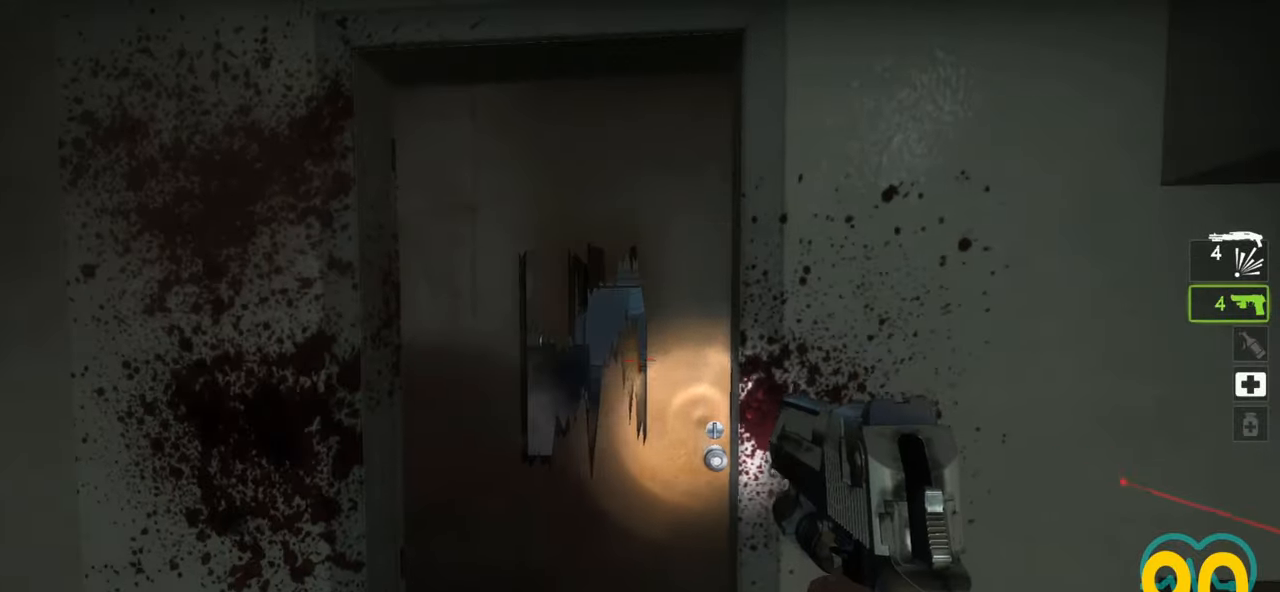
{"keys": [], "mouse": [], "mouse_move": "still", "events": [[83, "a", "down"], [267, "w", "down"], [317, "a", "up"], [350, "d", "down"], [350, "w", "up"], [450, "d", "up"]]}
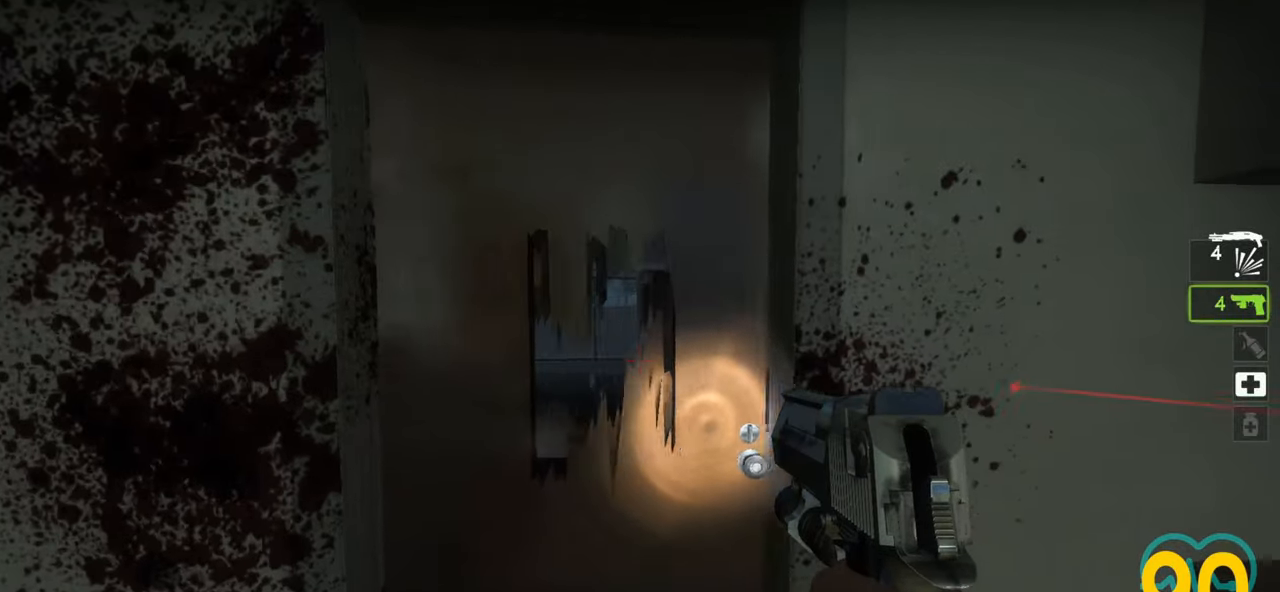
{"keys": [], "mouse": [], "mouse_move": "up-left", "events": [[200, "mouse_left", "down"], [333, "mouse_left", "up"]]}
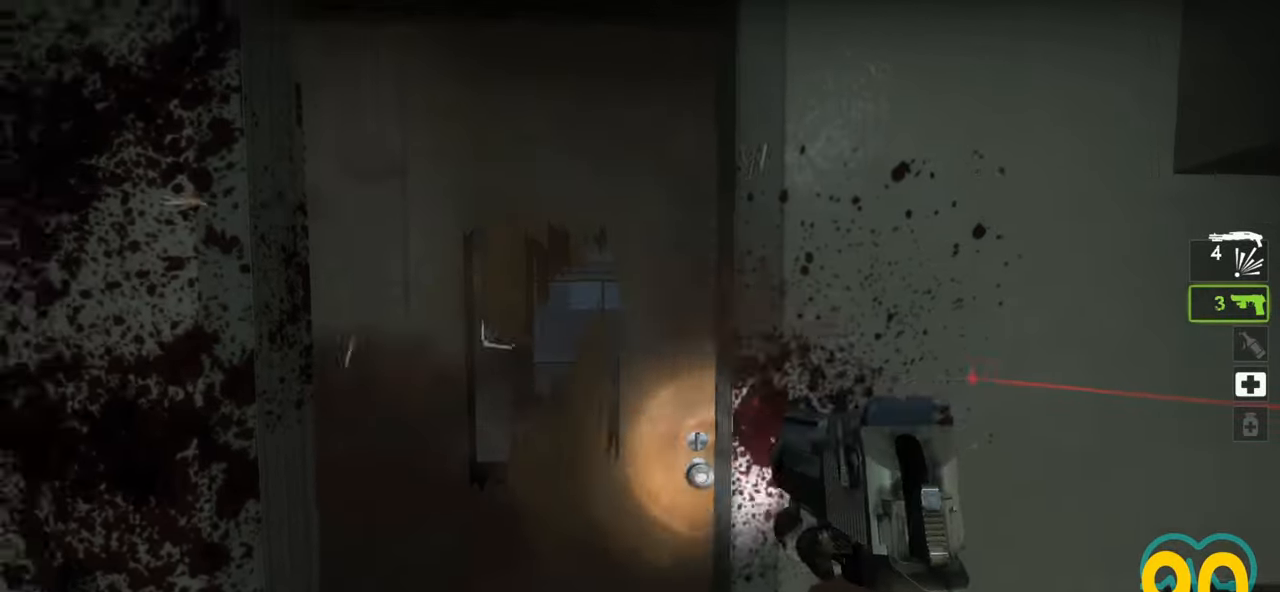
{"keys": [], "mouse": [], "mouse_move": "left", "events": [[17, "d", "down"], [17, "w", "down"], [200, "w", "up"], [250, "d", "up"], [400, "a", "down"], [450, "a", "up"]]}
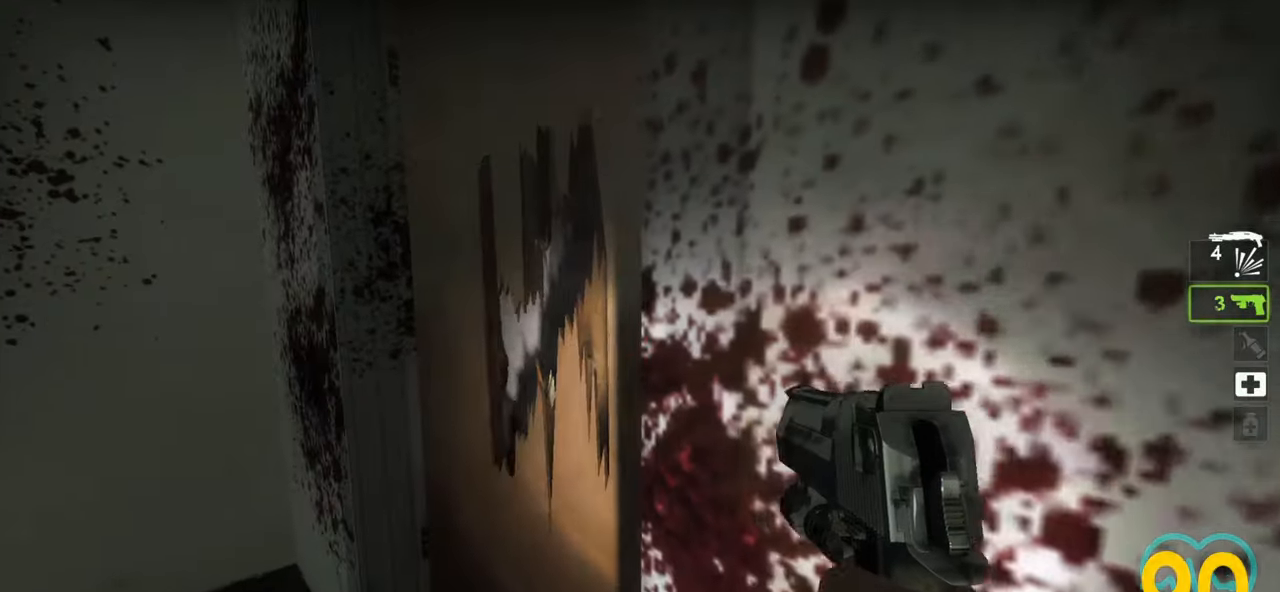
{"keys": [], "mouse": [], "mouse_move": "right", "events": [[117, "a", "down"], [217, "a", "up"], [217, "mouse_left", "down"], [317, "a", "down"], [367, "mouse_left", "up"], [417, "a", "up"]]}
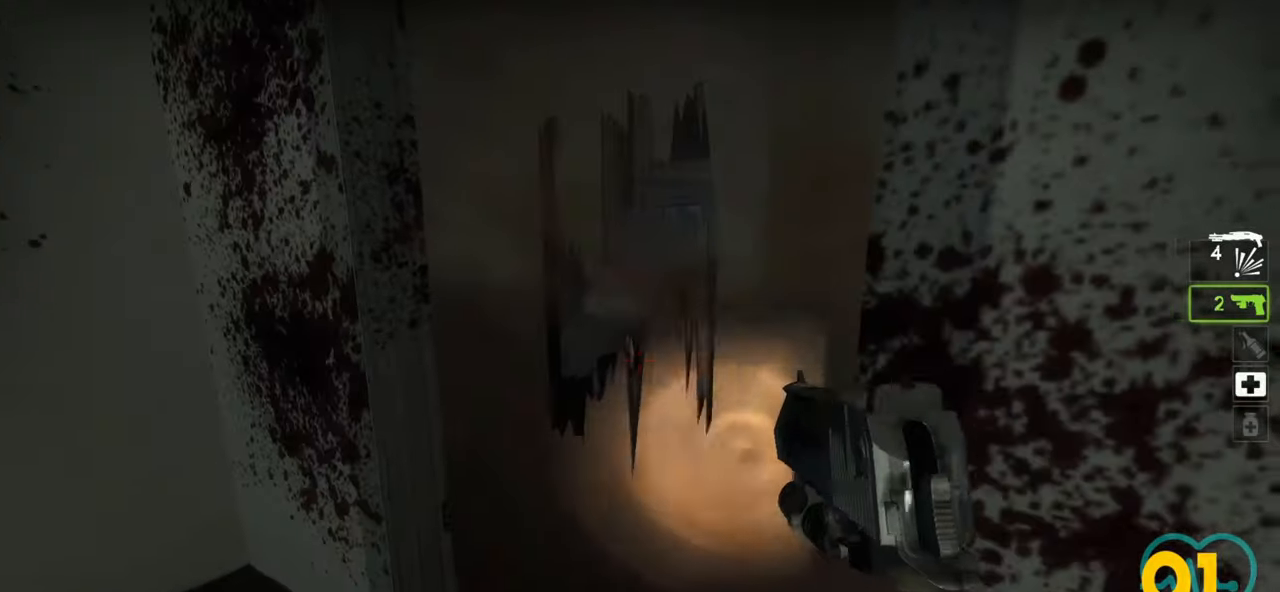
{"keys": [], "mouse": [], "events": [[367, "d", "down"], [367, "w", "down"], [467, "d", "up"], [467, "w", "up"]]}
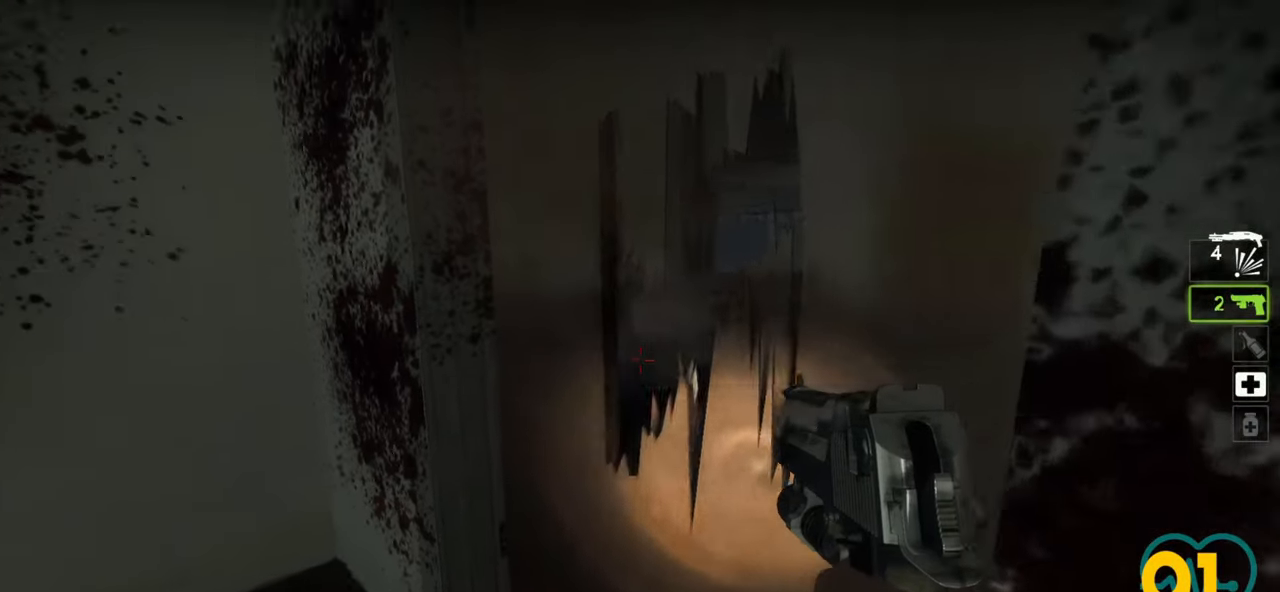
{"keys": [], "mouse": [], "mouse_move": "up", "events": [[167, "d", "down"], [217, "d", "up"]]}
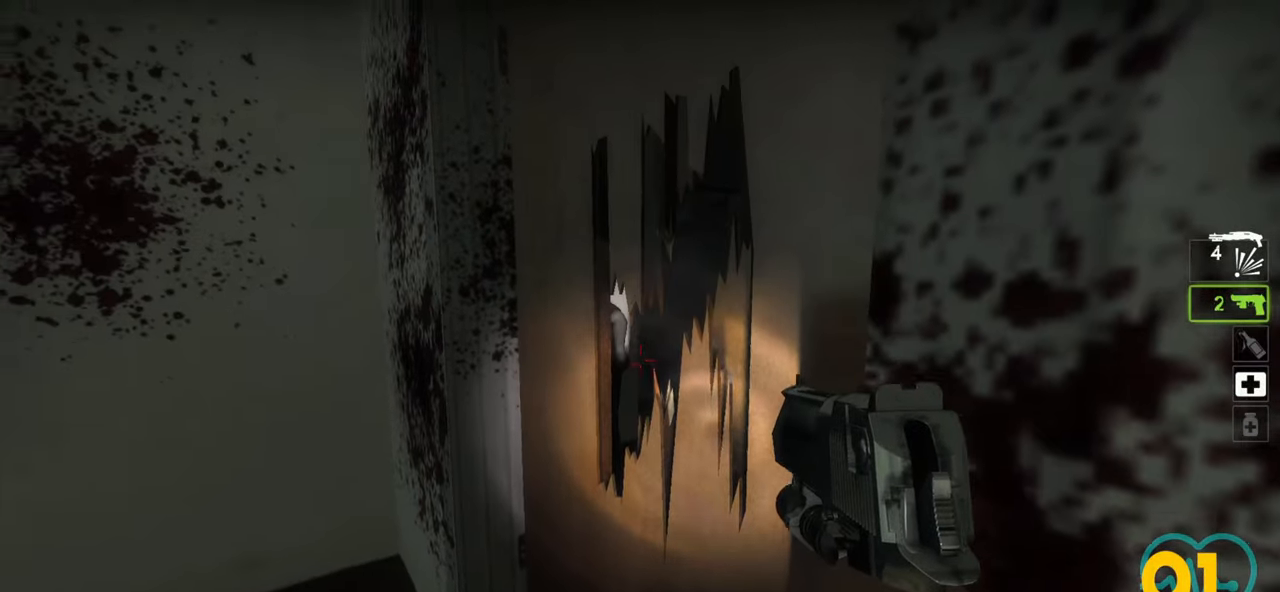
{"keys": ["s"], "mouse": ["wheel"], "mouse_move": "down-right", "events": [[167, "mouse_left", "down"], [317, "mouse_left", "up"], [367, "mouse_wheel", "down"], [417, "s", "down"]]}
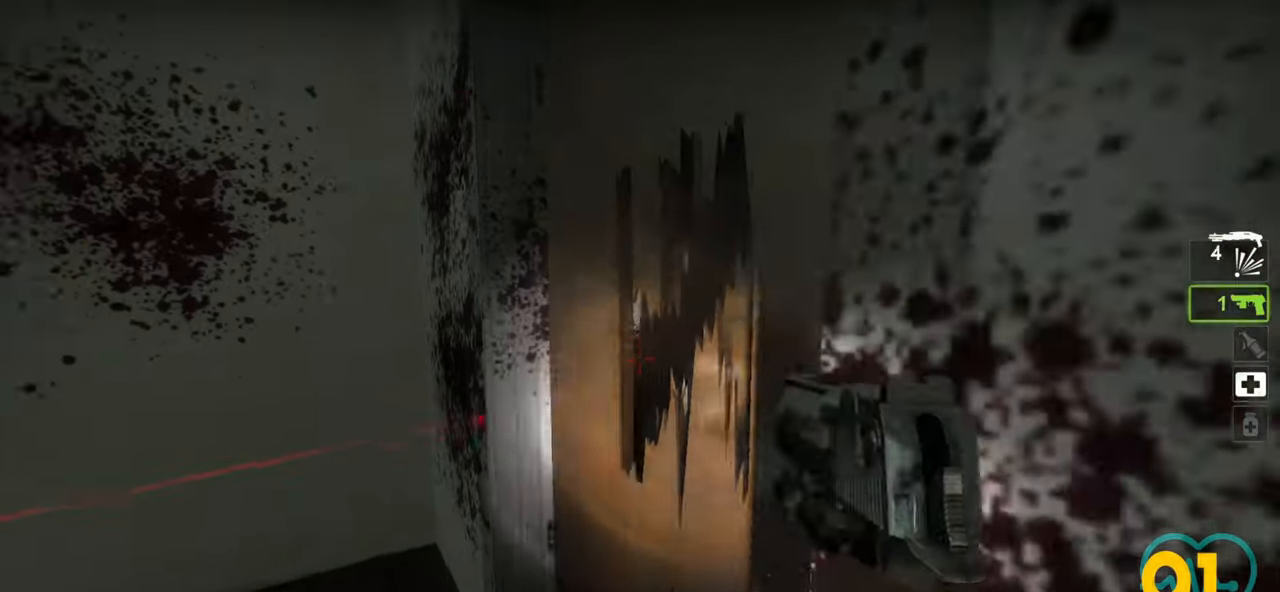
{"keys": [], "mouse": [], "mouse_move": "left", "events": [[50, "a", "down"], [50, "mouse_wheel", "up"], [183, "s", "up"], [333, "a", "up"]]}
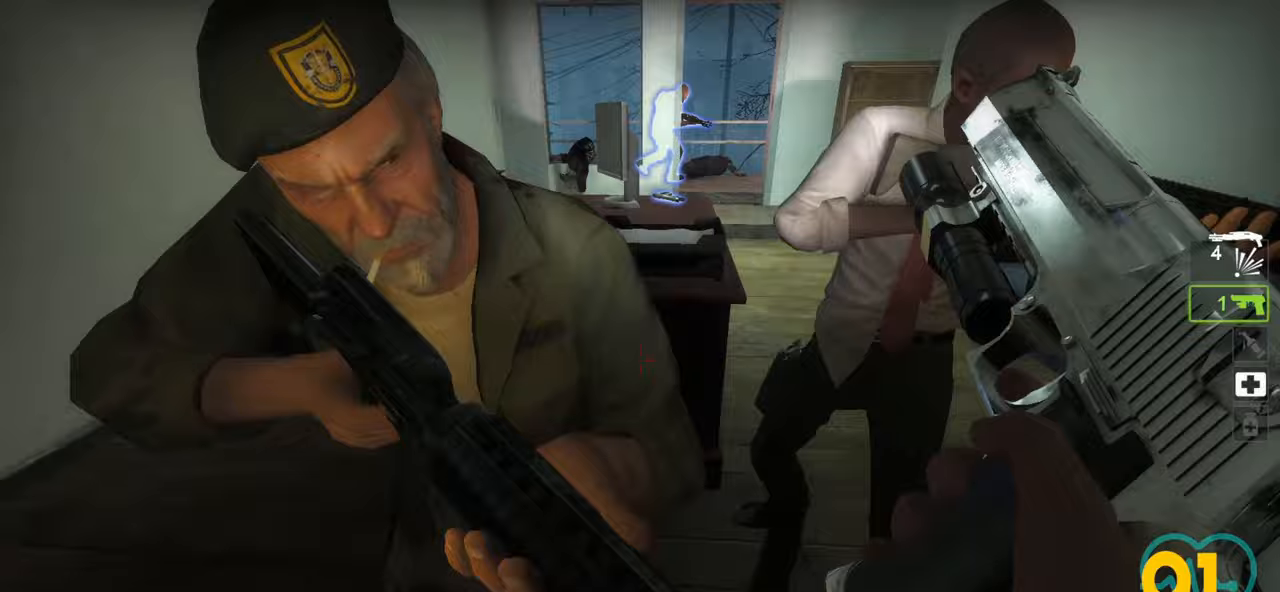
{"keys": ["d"], "mouse": [], "mouse_move": "left", "events": [[483, "d", "down"]]}
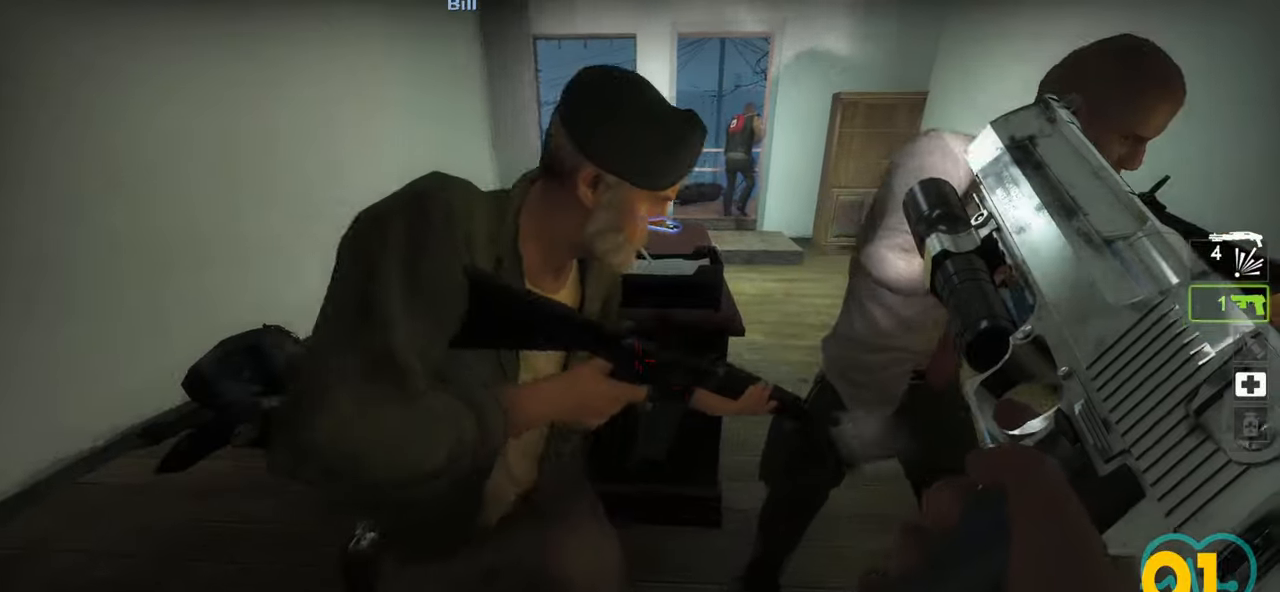
{"keys": ["a"], "mouse": [], "mouse_move": "right", "events": [[133, "d", "up"], [217, "w", "down"], [400, "e", "down"], [450, "a", "down"], [500, "e", "up"], [500, "w", "up"]]}
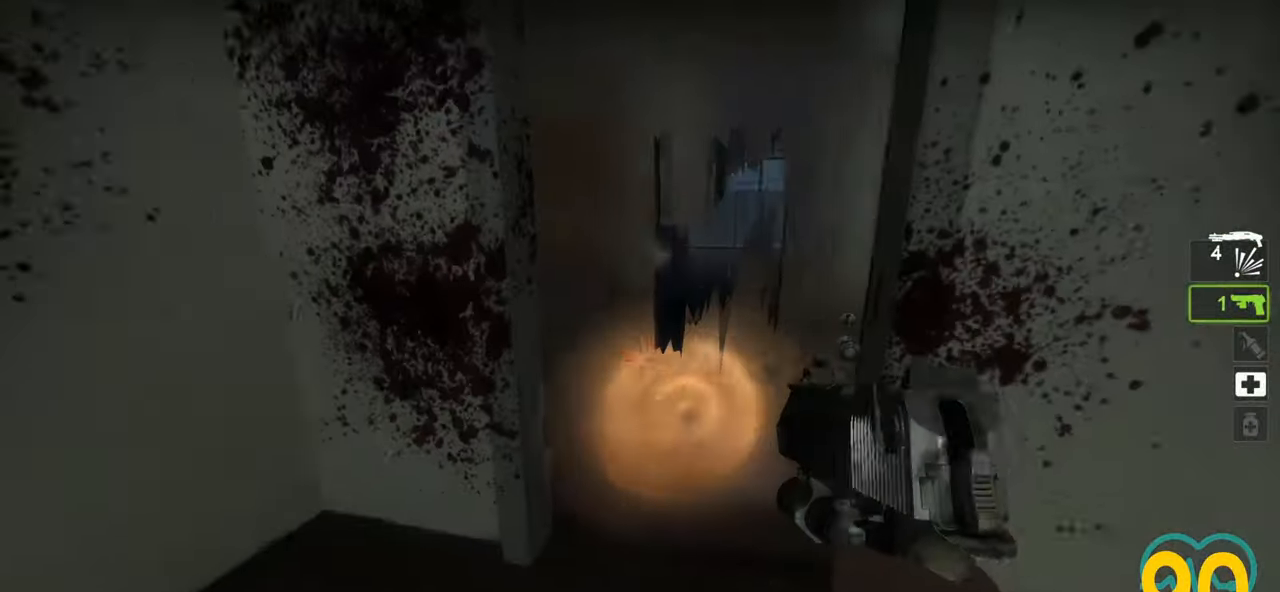
{"keys": ["w"], "mouse": [], "mouse_move": "up-right", "events": [[50, "a", "up"], [133, "d", "down"], [183, "d", "up"], [283, "w", "down"], [383, "a", "down"], [483, "a", "up"]]}
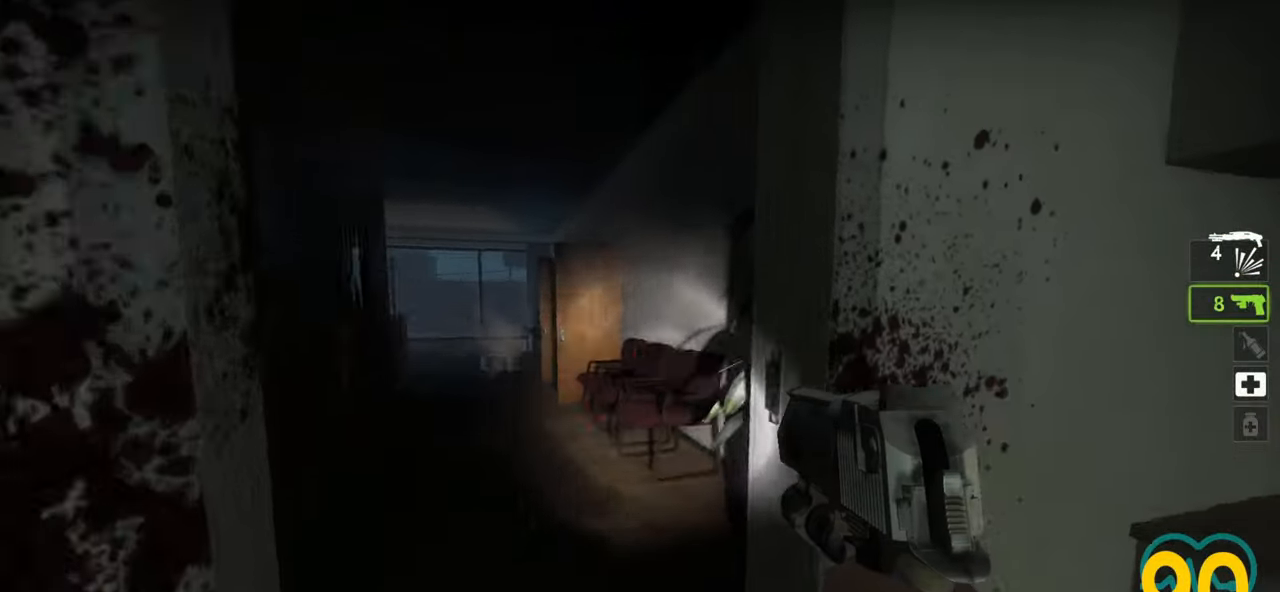
{"keys": ["d"], "mouse": [], "mouse_move": "left", "events": [[17, "d", "down"], [17, "w", "up"], [100, "a", "down"], [100, "d", "up"], [250, "a", "up"], [250, "s", "down"], [350, "s", "up"], [483, "d", "down"]]}
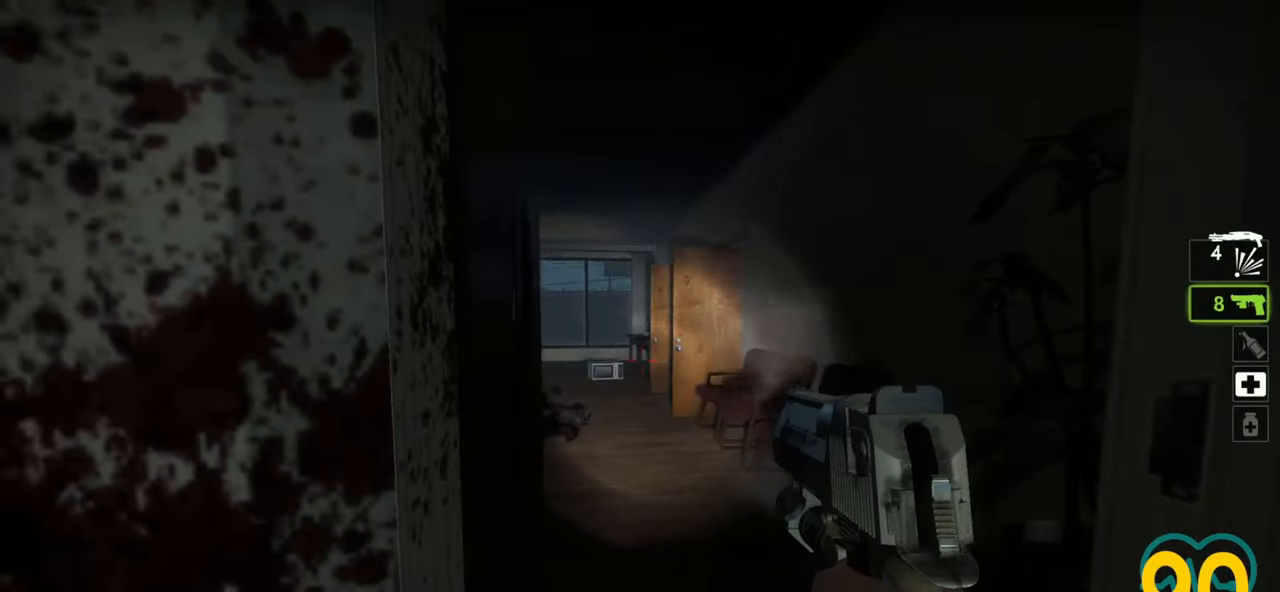
{"keys": [], "mouse": [], "mouse_move": "right", "events": [[33, "d", "up"], [117, "mouse_wheel", "down"], [167, "mouse_wheel", "up"], [400, "d", "down"], [450, "d", "up"]]}
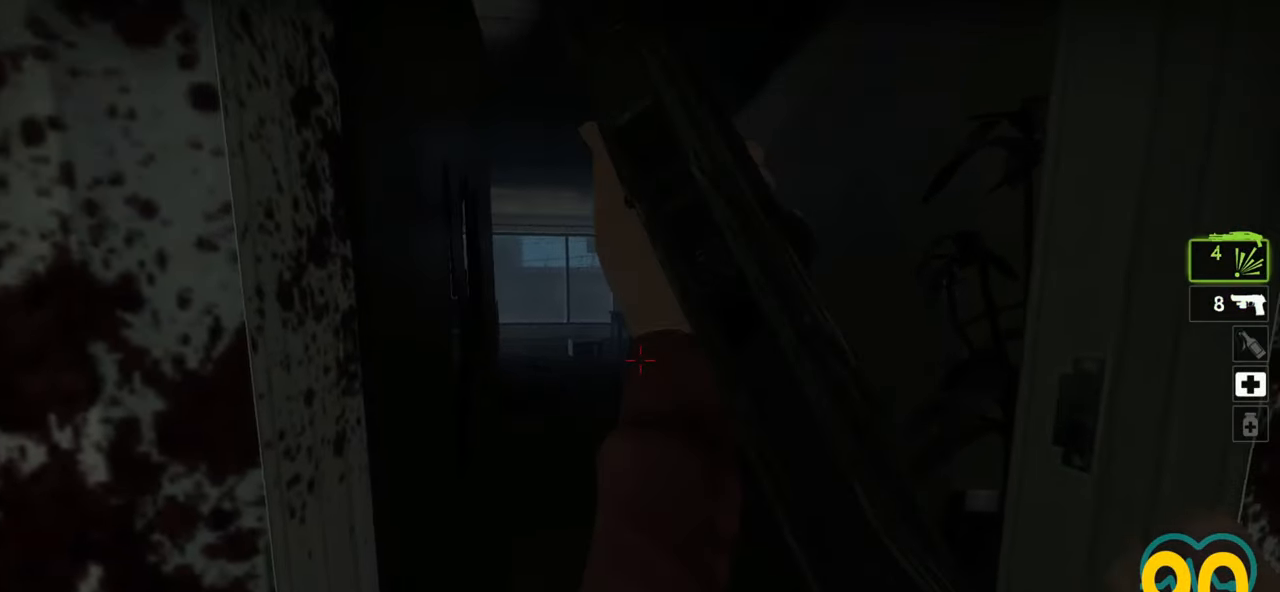
{"keys": [], "mouse": [], "mouse_move": "left", "events": []}